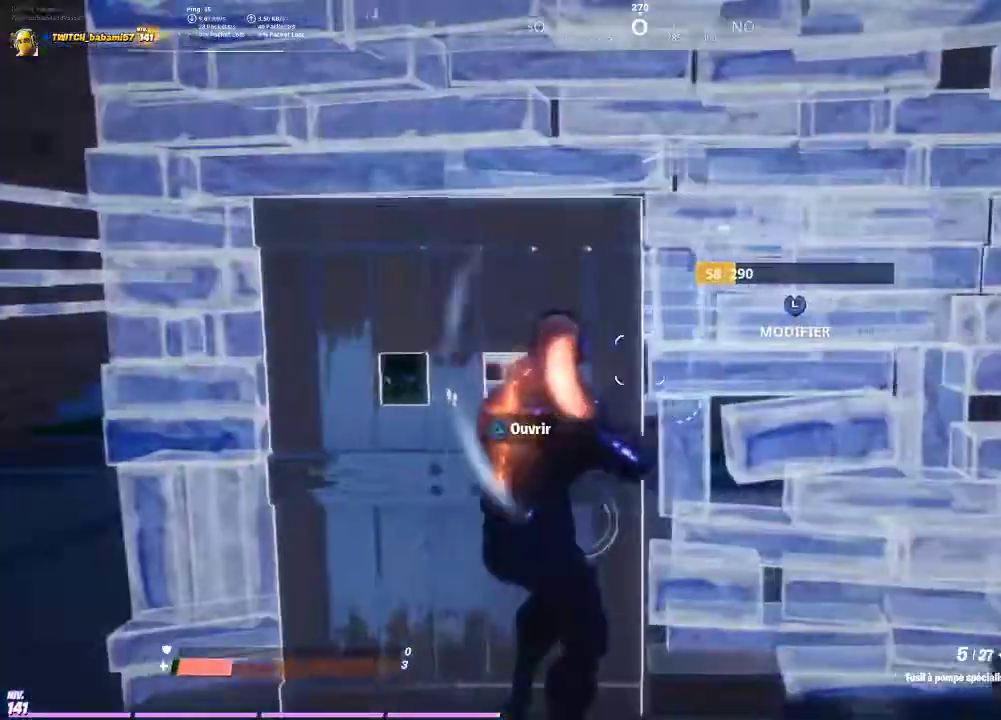
Gameplay with a controller (PlayStation layout); each line is a JSON object with the inputs held at the frame after it (dt_ms = milliseconds from this image to that frame). "events" lists button and stick changes between this image and that frame as [ms after this image, input, new state], when the widget could be followed in between.
{"dt_ms": 500, "buttons": ["CROSS", "R2"], "left_stick": "down-left", "right_stick": "center", "events": [[67, "CIRCLE", "down"], [67, "left_stick", "down-right"], [167, "CIRCLE", "up"], [233, "R2", "down"], [233, "right_stick", "left"], [300, "left_stick", "down"], [400, "right_stick", "center"], [500, "CROSS", "down"], [500, "left_stick", "down-left"]]}
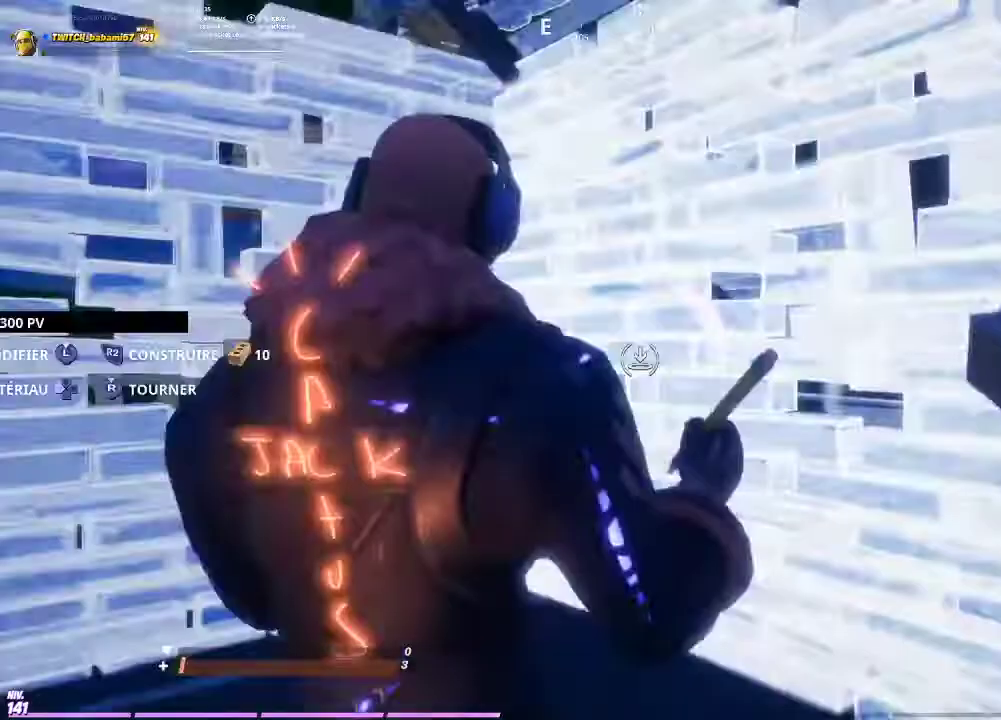
{"dt_ms": 500, "buttons": ["R2"], "left_stick": "up-left", "right_stick": "center", "events": [[33, "R2", "up"], [67, "CROSS", "up"], [233, "R1", "down"], [367, "R1", "up"], [400, "R2", "down"], [433, "left_stick", "up-left"]]}
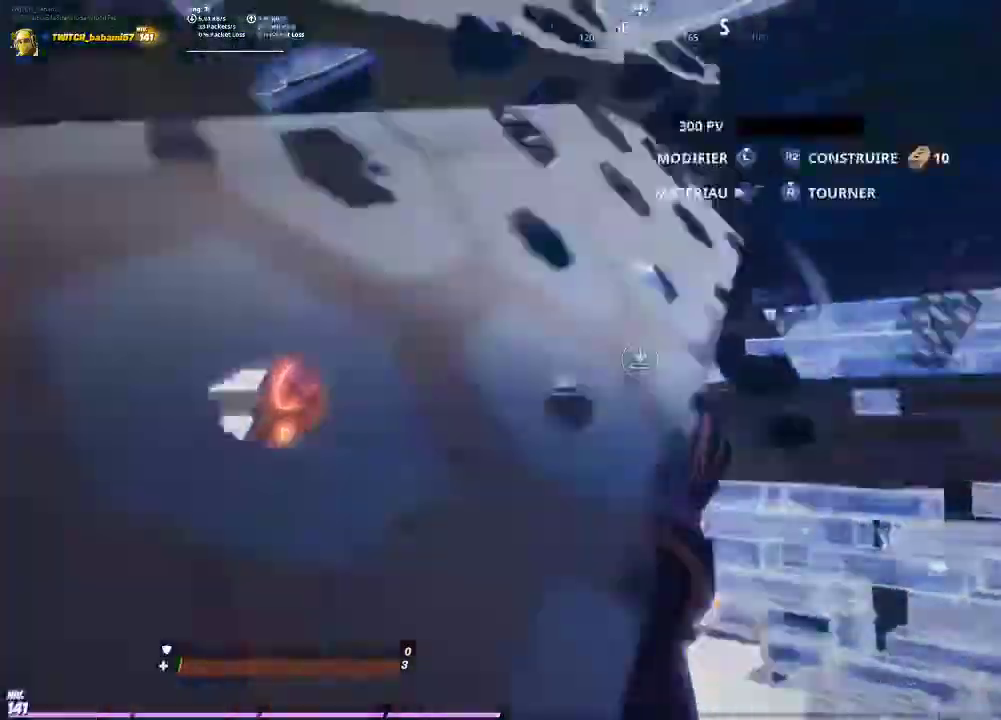
{"dt_ms": 500, "buttons": [], "left_stick": "up-left", "right_stick": "down", "events": [[100, "R2", "up"], [200, "CIRCLE", "down"], [267, "CIRCLE", "up"], [467, "right_stick", "down"]]}
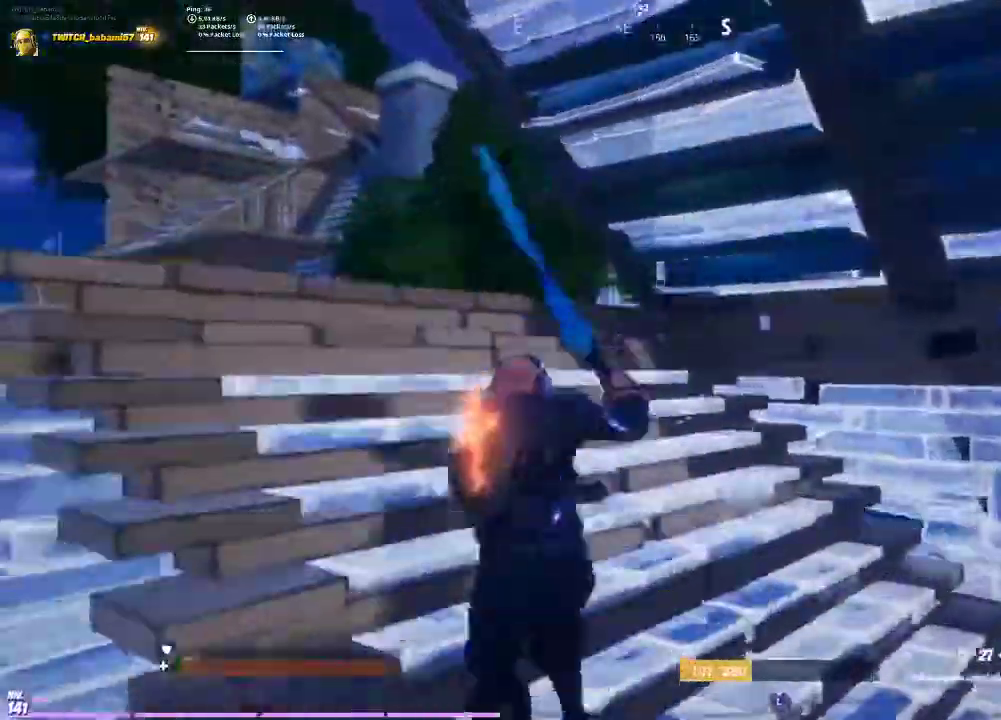
{"dt_ms": 500, "buttons": ["L2", "R1"], "left_stick": "up-left", "right_stick": "center", "events": [[33, "right_stick", "center"], [133, "CIRCLE", "down"], [133, "left_stick", "left"], [200, "CIRCLE", "up"], [333, "right_stick", "down-left"], [367, "L2", "down"], [400, "left_stick", "up-left"], [400, "right_stick", "center"], [467, "R1", "down"]]}
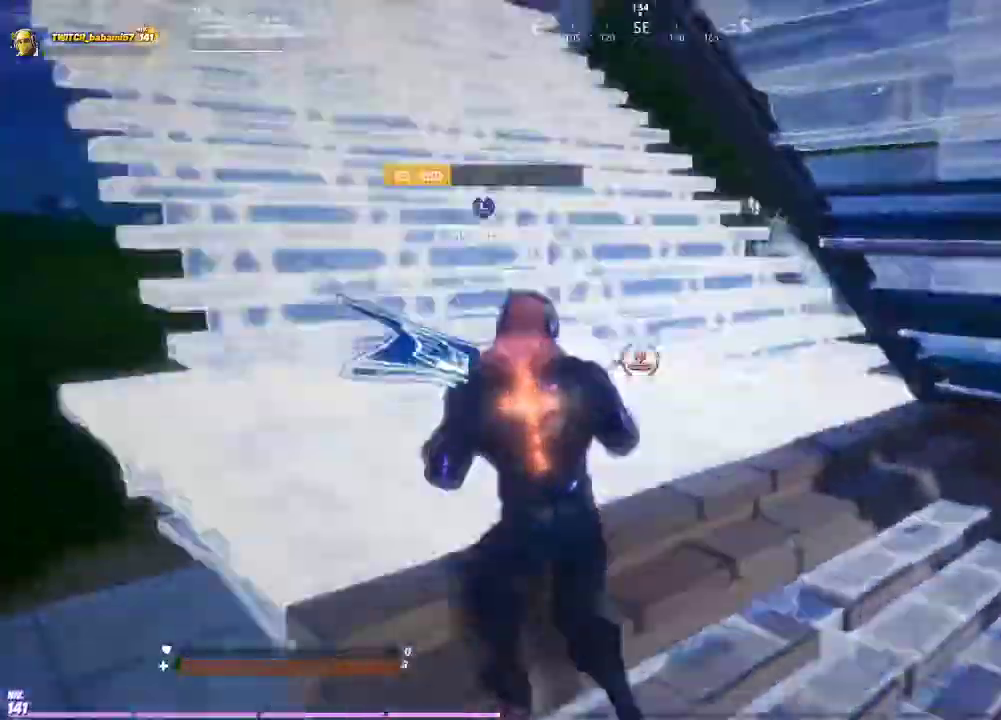
{"dt_ms": 1000, "buttons": ["CROSS", "R2"], "left_stick": "down-left", "right_stick": "center"}
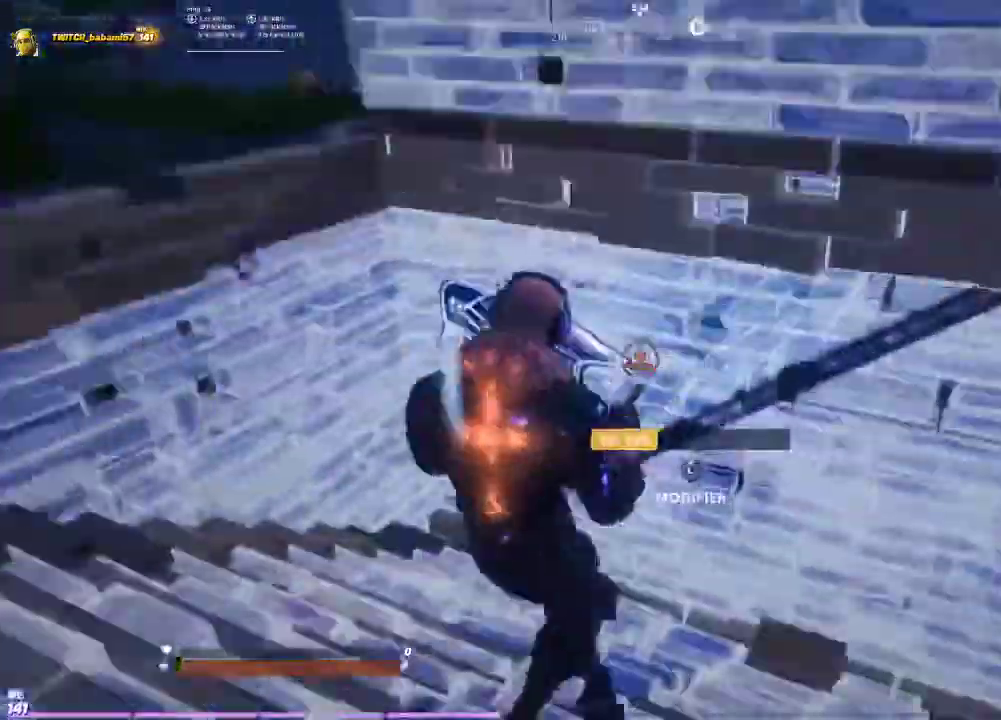
{"dt_ms": 500, "buttons": [], "left_stick": "right", "right_stick": "center", "events": [[67, "R2", "up"], [167, "CROSS", "up"], [300, "left_stick", "down-right"], [333, "L2", "down"], [367, "left_stick", "right"], [367, "right_stick", "left"], [433, "R1", "down"], [467, "L2", "up"], [500, "R1", "up"], [500, "right_stick", "center"]]}
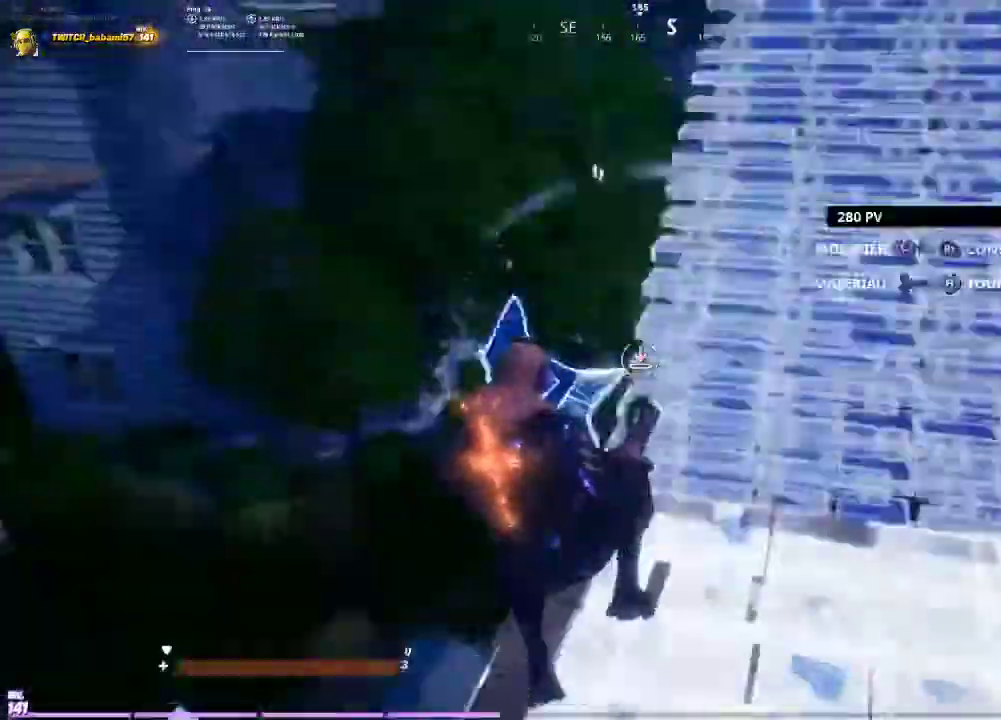
{"dt_ms": 500, "buttons": ["R2"], "left_stick": "right", "right_stick": "center", "events": [[133, "R2", "down"], [300, "right_stick", "up-left"], [400, "right_stick", "center"]]}
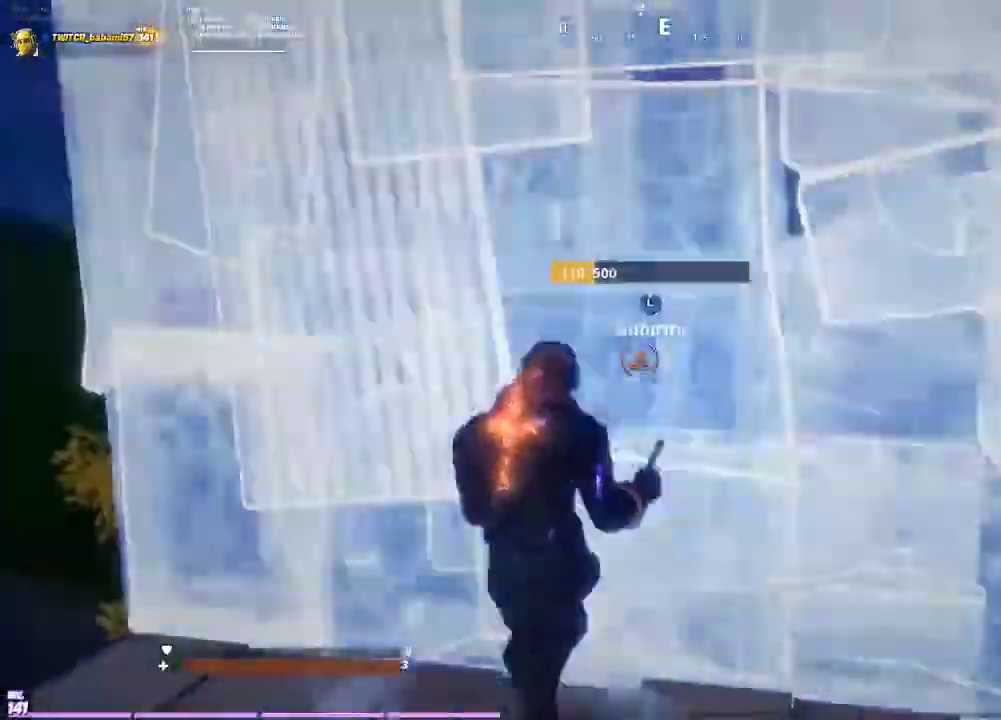
{"dt_ms": 500, "buttons": ["CROSS"], "left_stick": "down-left", "right_stick": "center", "events": [[33, "left_stick", "down-right"], [133, "right_stick", "left"], [233, "left_stick", "down"], [233, "right_stick", "center"], [367, "left_stick", "down-left"], [433, "R2", "up"], [500, "CROSS", "down"]]}
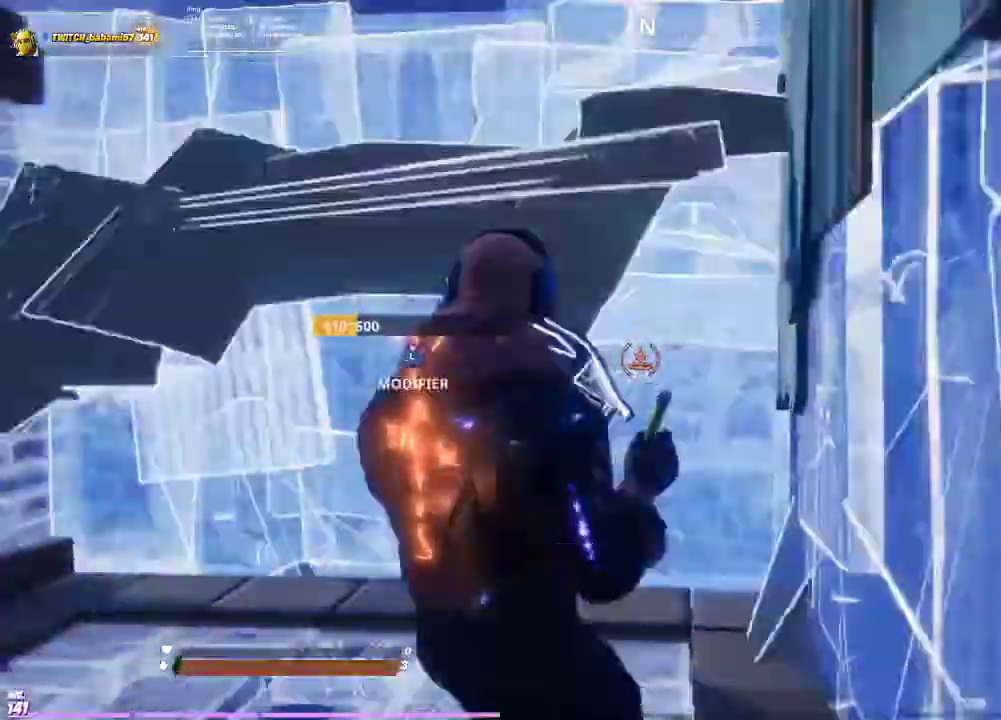
{"dt_ms": 500, "buttons": [], "left_stick": "up-left", "right_stick": "right"}
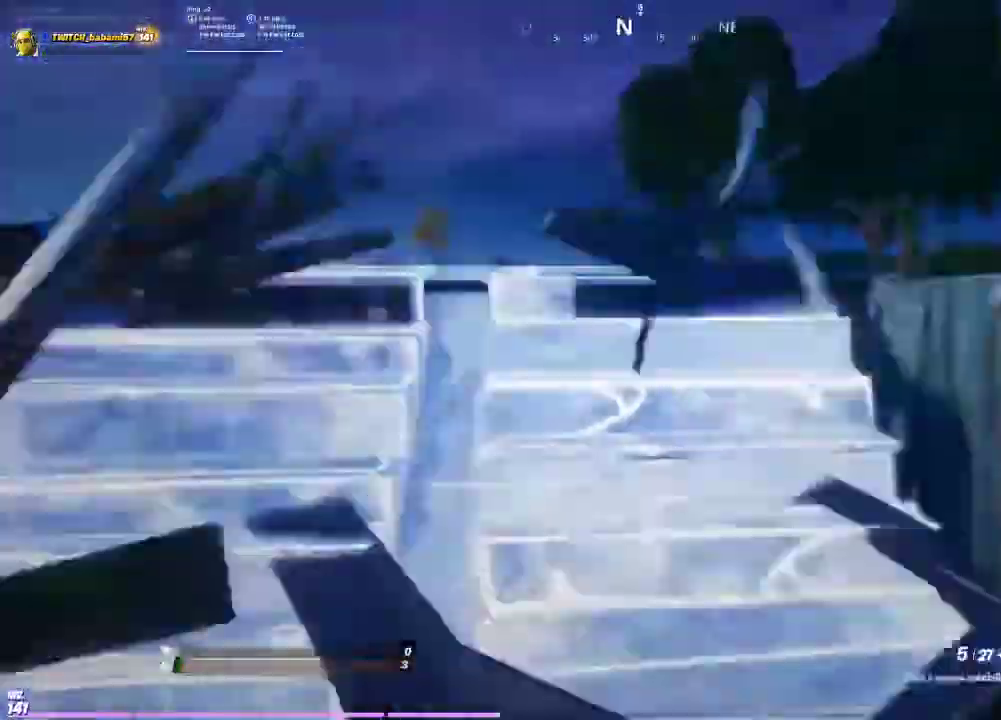
{"dt_ms": 500, "buttons": ["R2"], "left_stick": "up-left", "right_stick": "up", "events": [[100, "right_stick", "center"], [200, "CIRCLE", "down"], [267, "CIRCLE", "up"], [433, "R2", "down"], [433, "right_stick", "up"]]}
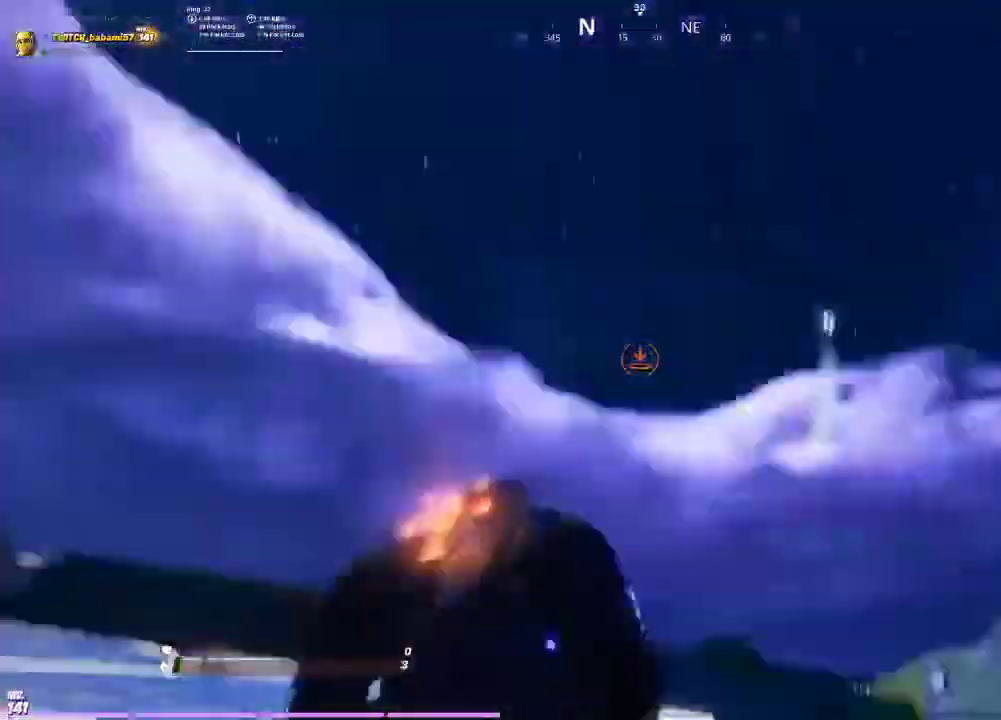
{"dt_ms": 500, "buttons": ["L2"], "left_stick": "down-left", "right_stick": "center", "events": [[100, "right_stick", "right"], [167, "right_stick", "down"], [200, "left_stick", "left"], [267, "right_stick", "center"], [300, "R2", "up"], [300, "left_stick", "down-left"], [333, "CROSS", "down"], [433, "CROSS", "up"], [500, "L2", "down"]]}
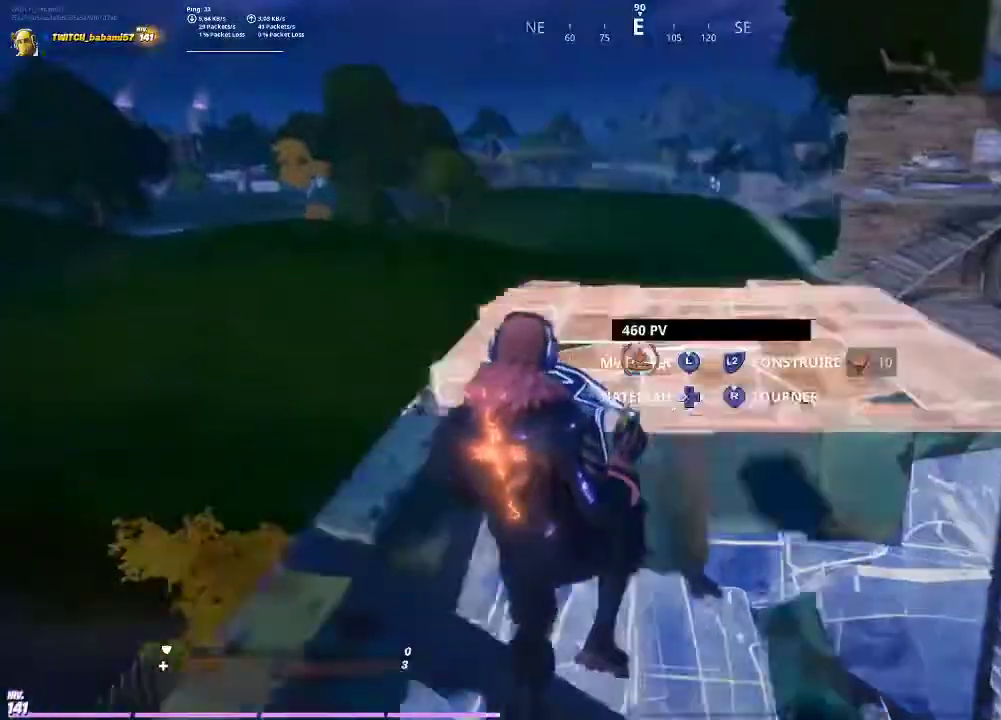
{"dt_ms": 500, "buttons": [], "left_stick": "right", "right_stick": "down", "events": [[33, "left_stick", "right"], [67, "R1", "down"], [133, "L2", "up"], [167, "R1", "up"], [200, "CIRCLE", "down"], [300, "CIRCLE", "up"], [467, "right_stick", "down"]]}
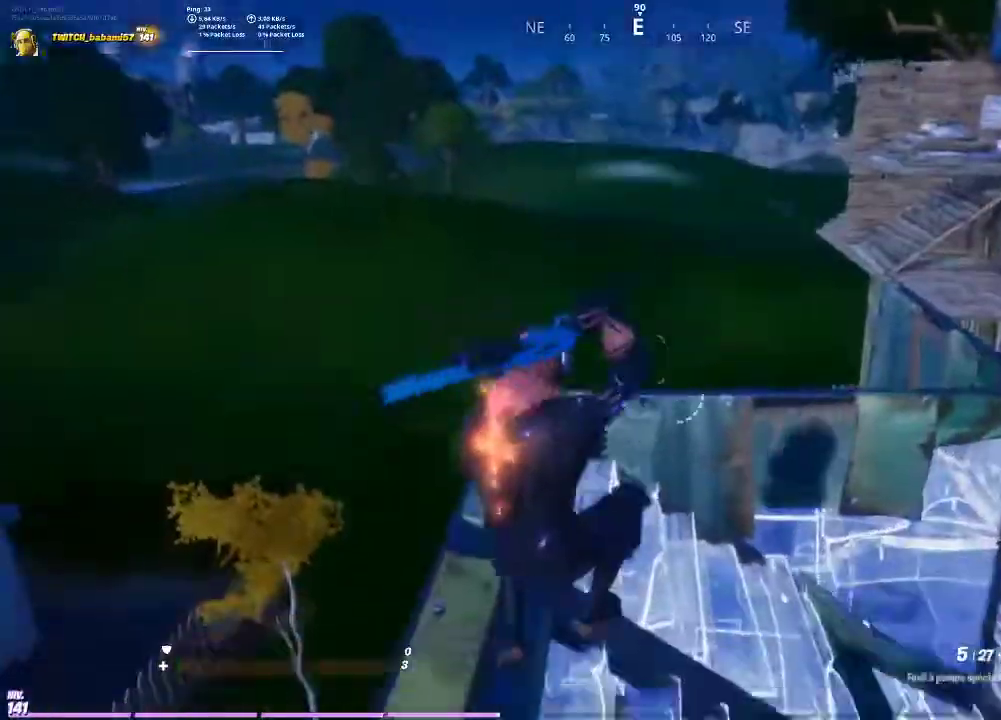
{"dt_ms": 500, "buttons": [], "left_stick": "up-right", "right_stick": "center", "events": [[33, "left_stick", "up-right"], [100, "right_stick", "center"], [333, "right_stick", "down-left"], [467, "right_stick", "center"]]}
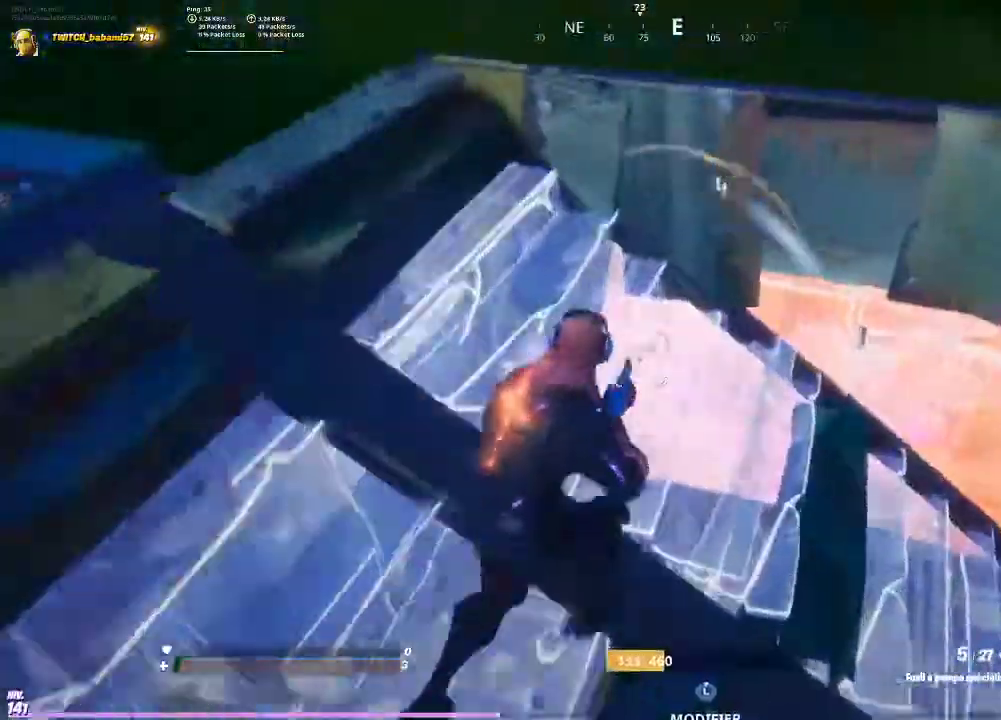
{"dt_ms": 500, "buttons": [], "left_stick": "right", "right_stick": "center", "events": [[167, "left_stick", "down-right"], [400, "left_stick", "right"]]}
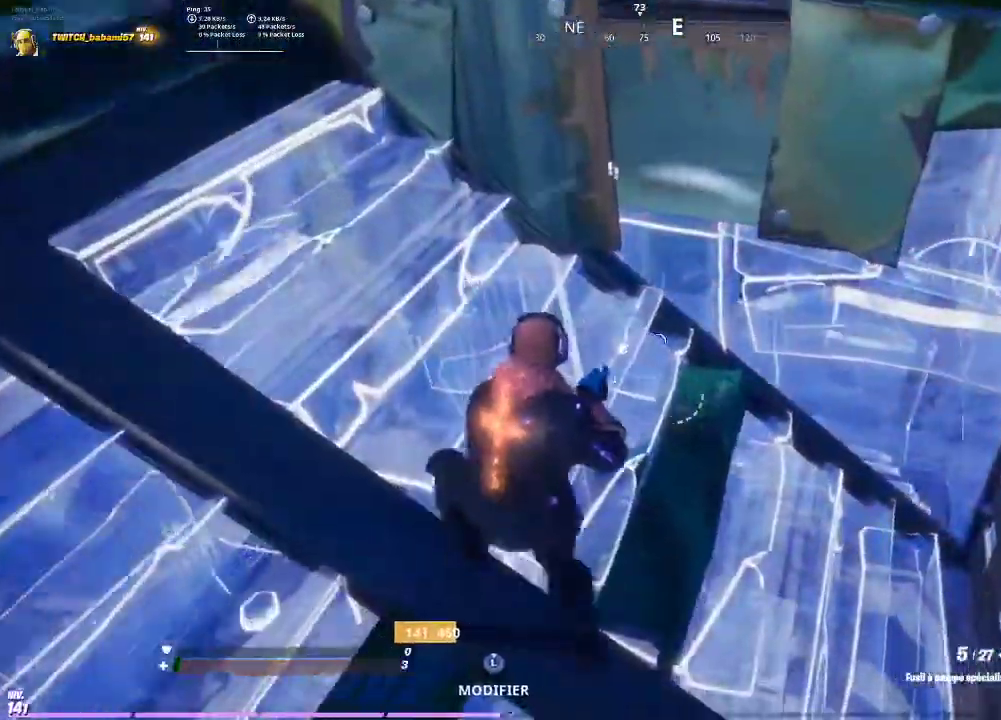
{"dt_ms": 500, "buttons": [], "left_stick": "up-left", "right_stick": "left", "events": [[33, "left_stick", "center"], [133, "right_stick", "left"], [200, "right_stick", "center"], [367, "left_stick", "up-left"], [500, "right_stick", "left"]]}
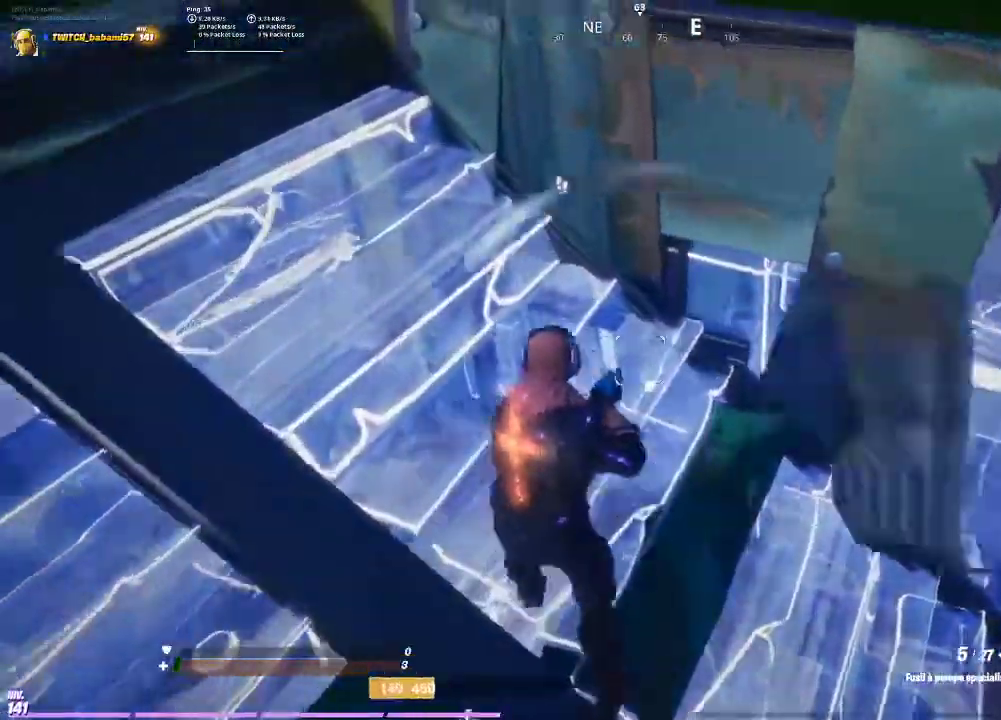
{"dt_ms": 500, "buttons": [], "left_stick": "left", "right_stick": "left", "events": [[100, "right_stick", "center"], [167, "left_stick", "up-right"], [233, "CROSS", "down"], [300, "CROSS", "up"], [300, "left_stick", "left"], [400, "right_stick", "left"]]}
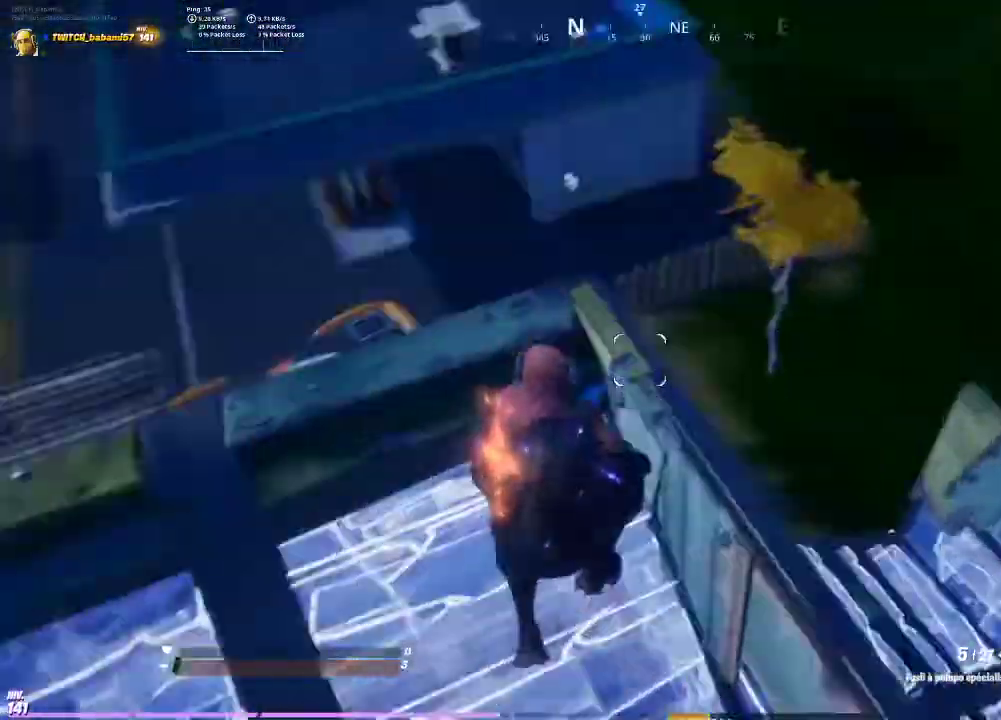
{"dt_ms": 500, "buttons": [], "left_stick": "center", "right_stick": "left", "events": [[167, "right_stick", "center"], [467, "left_stick", "center"], [467, "right_stick", "left"]]}
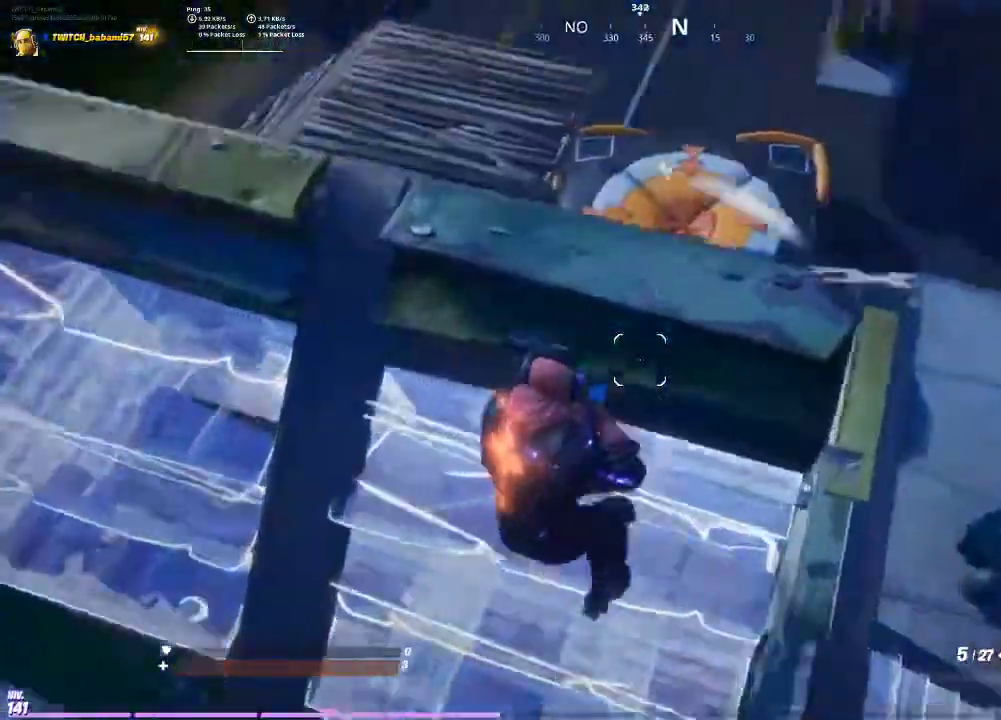
{"dt_ms": 500, "buttons": [], "left_stick": "down-left", "right_stick": "center", "events": [[33, "left_stick", "up-right"], [200, "right_stick", "center"], [300, "left_stick", "center"], [367, "left_stick", "down-left"]]}
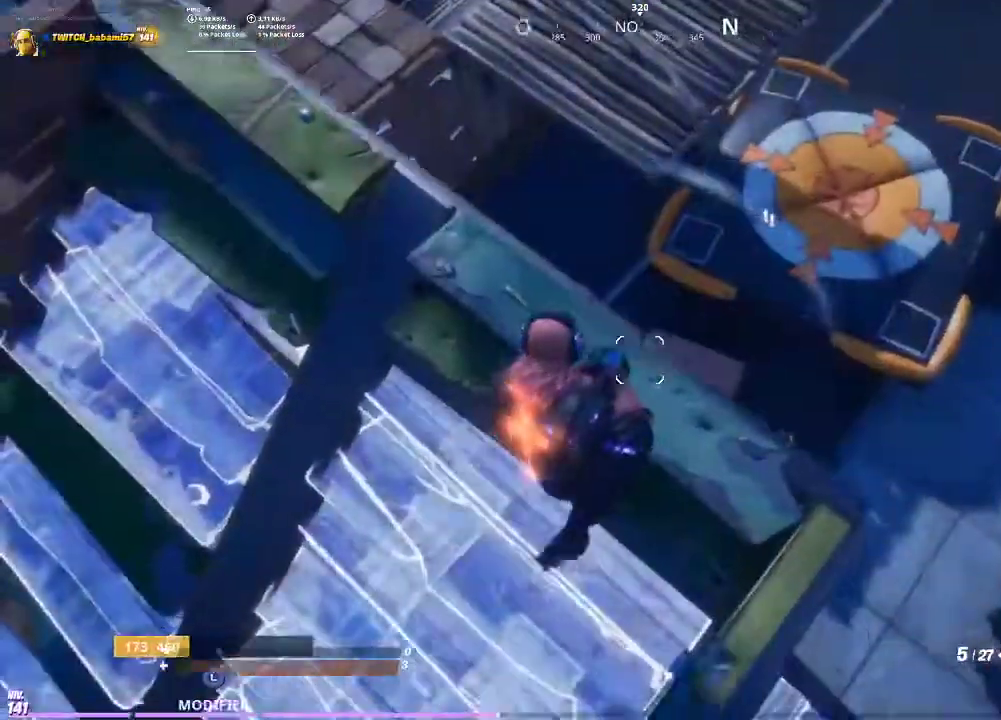
{"dt_ms": 500, "buttons": [], "left_stick": "center", "right_stick": "center", "events": [[167, "right_stick", "right"], [300, "left_stick", "center"], [300, "right_stick", "center"], [367, "left_stick", "right"], [433, "left_stick", "center"]]}
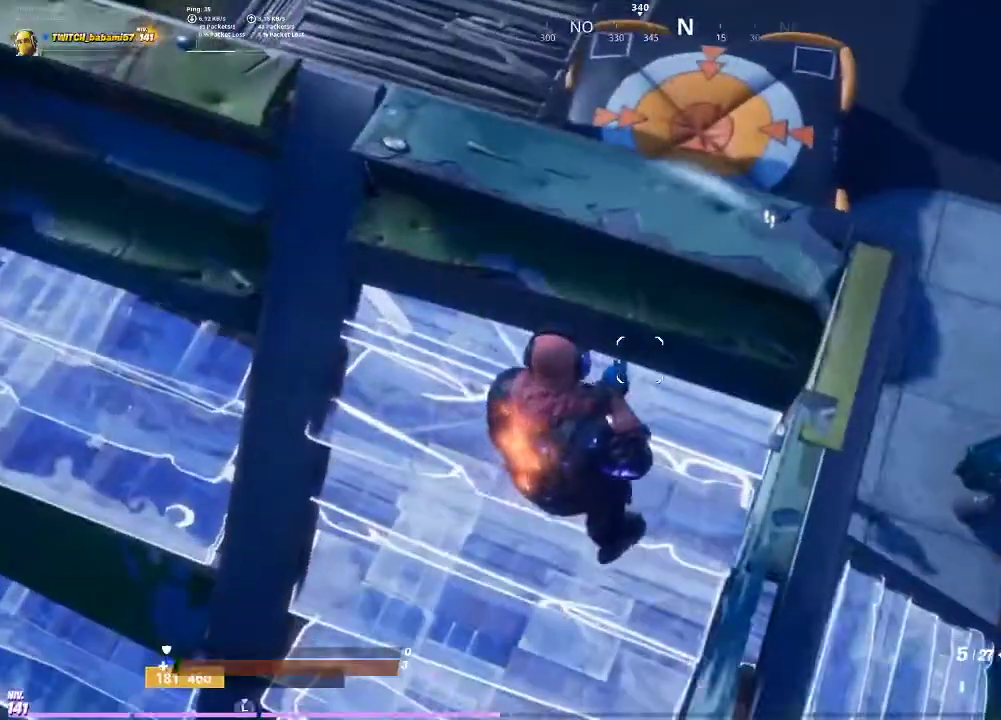
{"dt_ms": 500, "buttons": [], "left_stick": "center", "right_stick": "center", "events": [[200, "left_stick", "down"], [233, "right_stick", "right"], [367, "right_stick", "center"], [400, "left_stick", "center"]]}
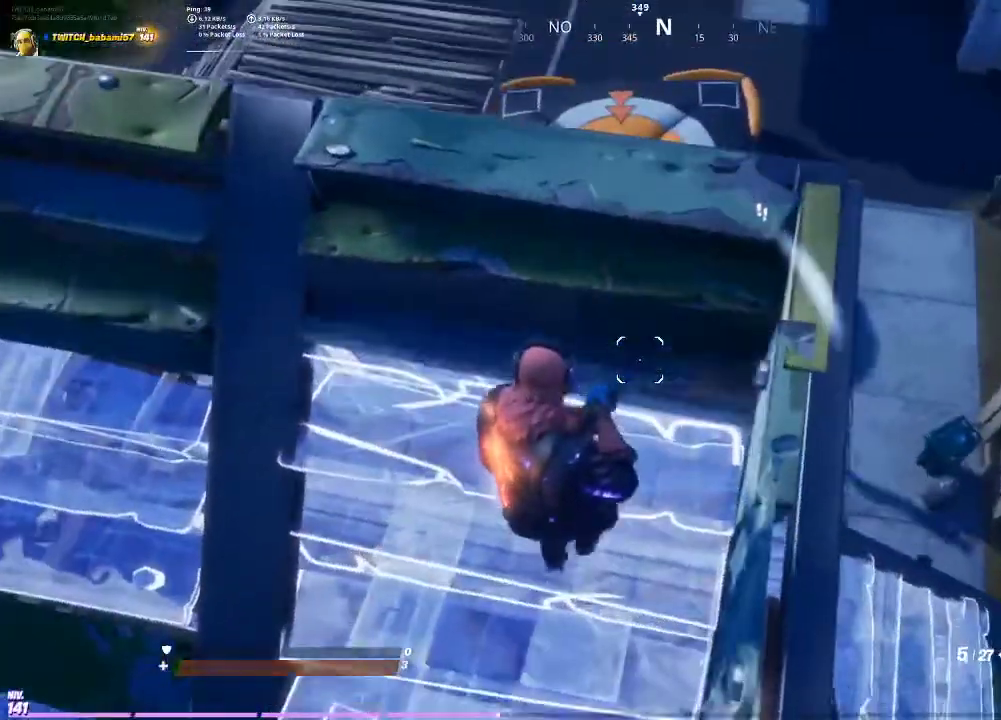
{"dt_ms": 500, "buttons": [], "left_stick": "center", "right_stick": "center", "events": [[433, "left_stick", "right"], [500, "left_stick", "center"]]}
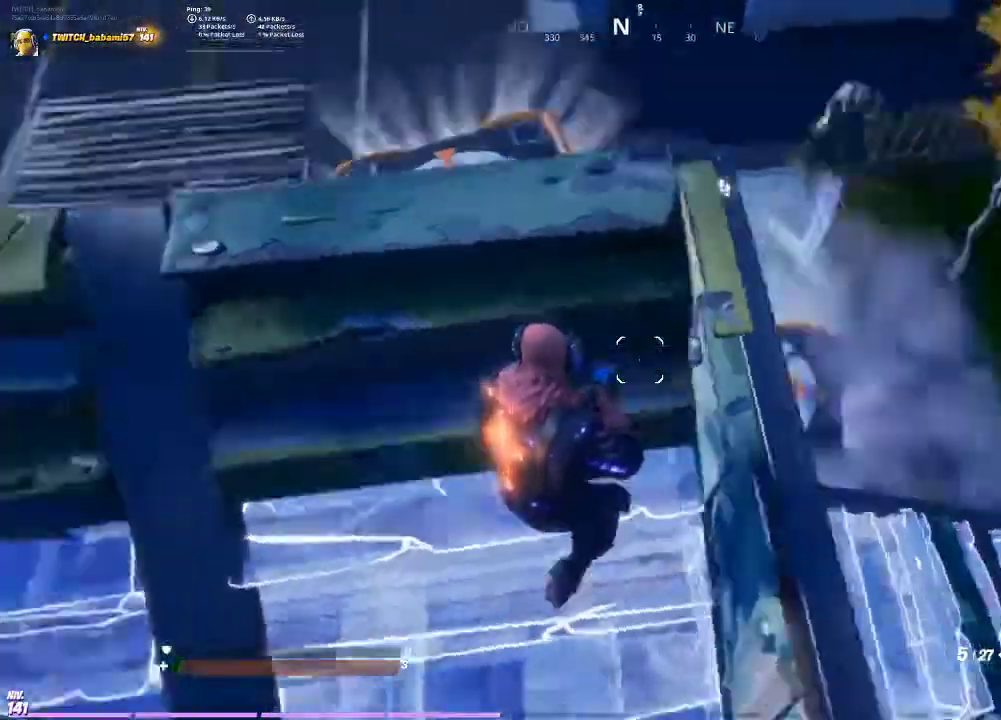
{"dt_ms": 500, "buttons": [], "left_stick": "down-left", "right_stick": "up-right", "events": [[167, "left_stick", "left"], [300, "right_stick", "up-right"], [433, "left_stick", "down-left"]]}
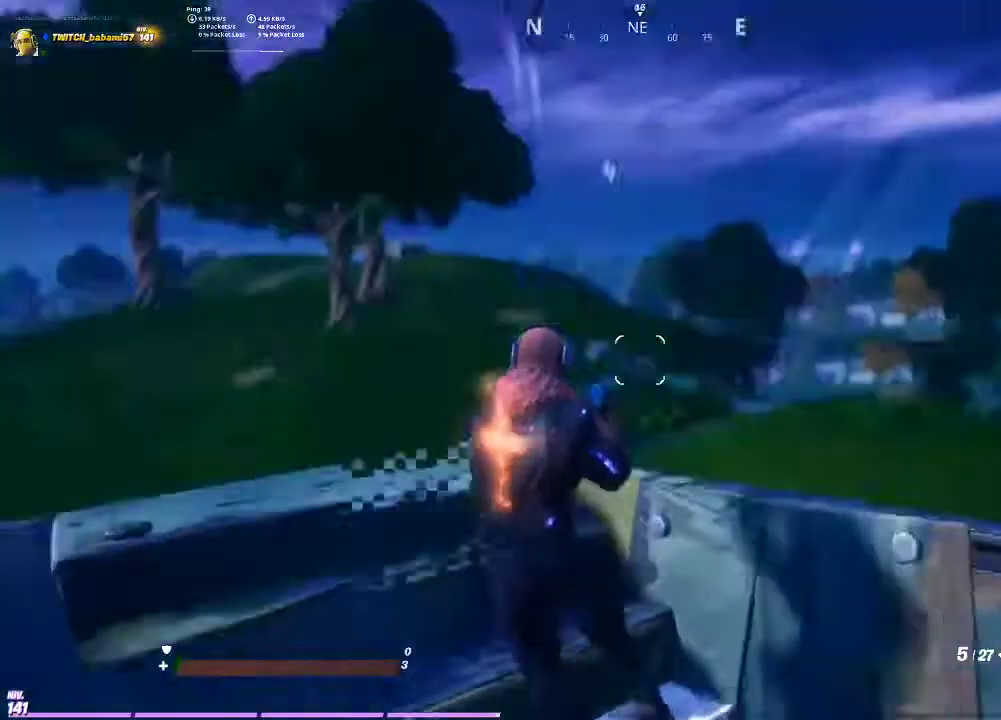
{"dt_ms": 500, "buttons": [], "left_stick": "down-left", "right_stick": "center", "events": [[100, "left_stick", "down"], [100, "right_stick", "center"], [267, "right_stick", "up-right"], [433, "left_stick", "down-left"], [433, "right_stick", "center"]]}
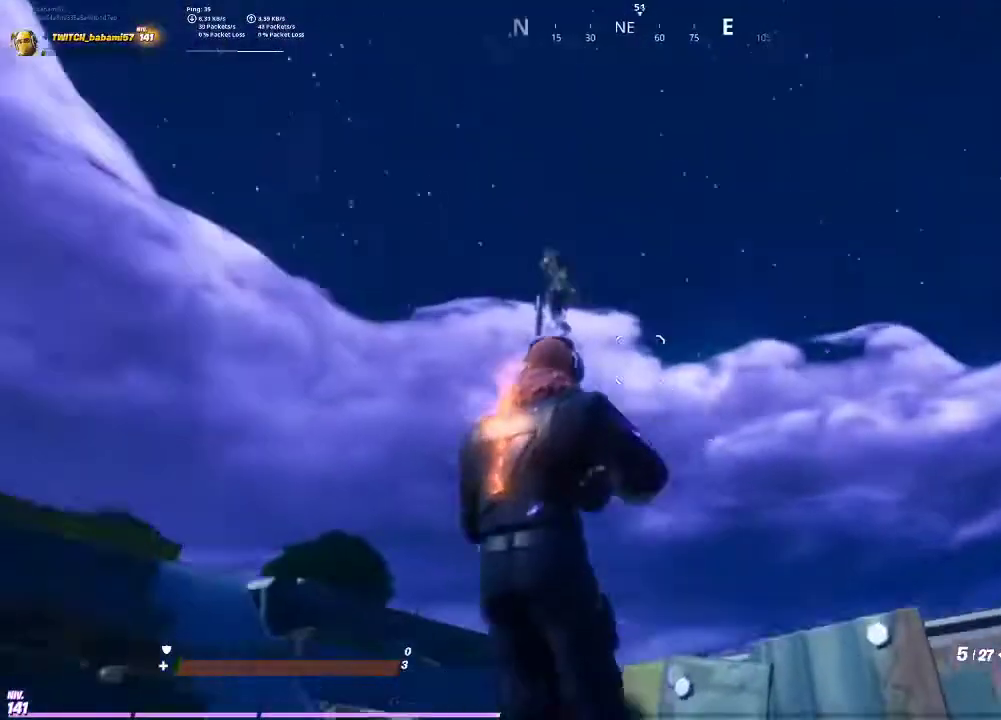
{"dt_ms": 500, "buttons": [], "left_stick": "down-left", "right_stick": "center"}
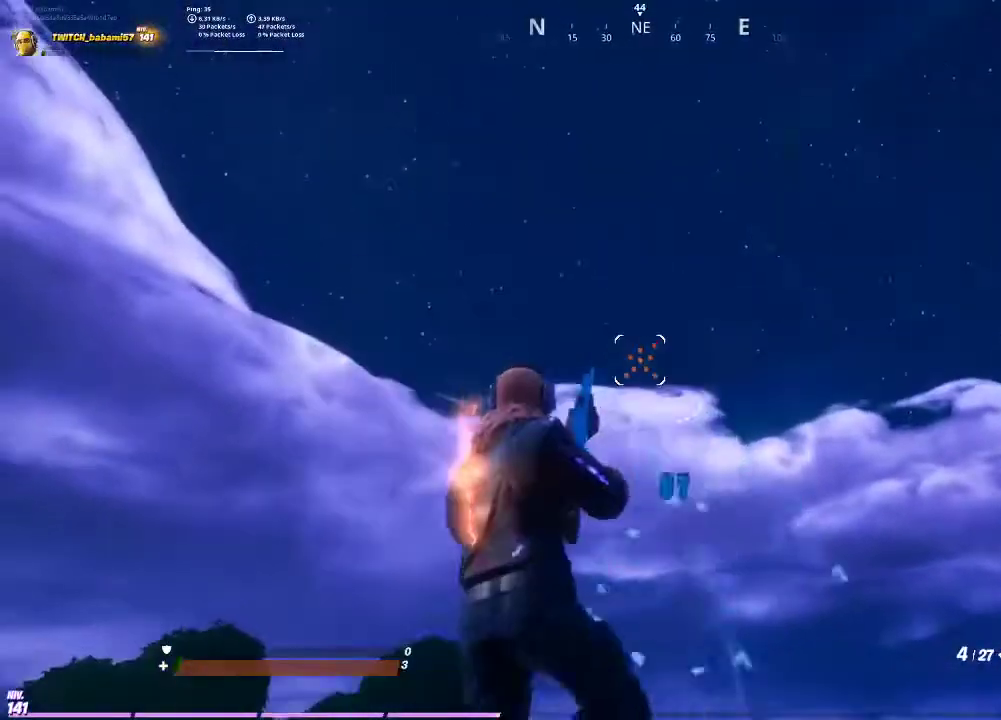
{"dt_ms": 500, "buttons": [], "left_stick": "right", "right_stick": "center", "events": [[33, "left_stick", "up-left"], [100, "right_stick", "down-right"], [267, "left_stick", "right"], [367, "right_stick", "center"]]}
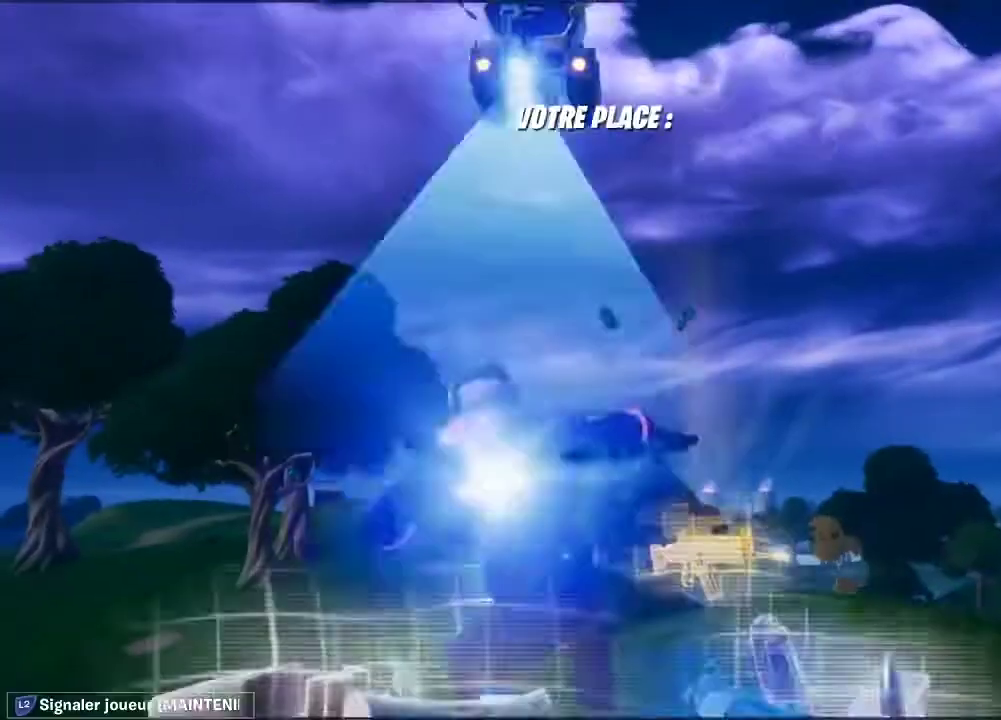
{"dt_ms": 500, "buttons": [], "left_stick": "center", "right_stick": "center", "events": [[67, "left_stick", "down-right"], [233, "left_stick", "center"]]}
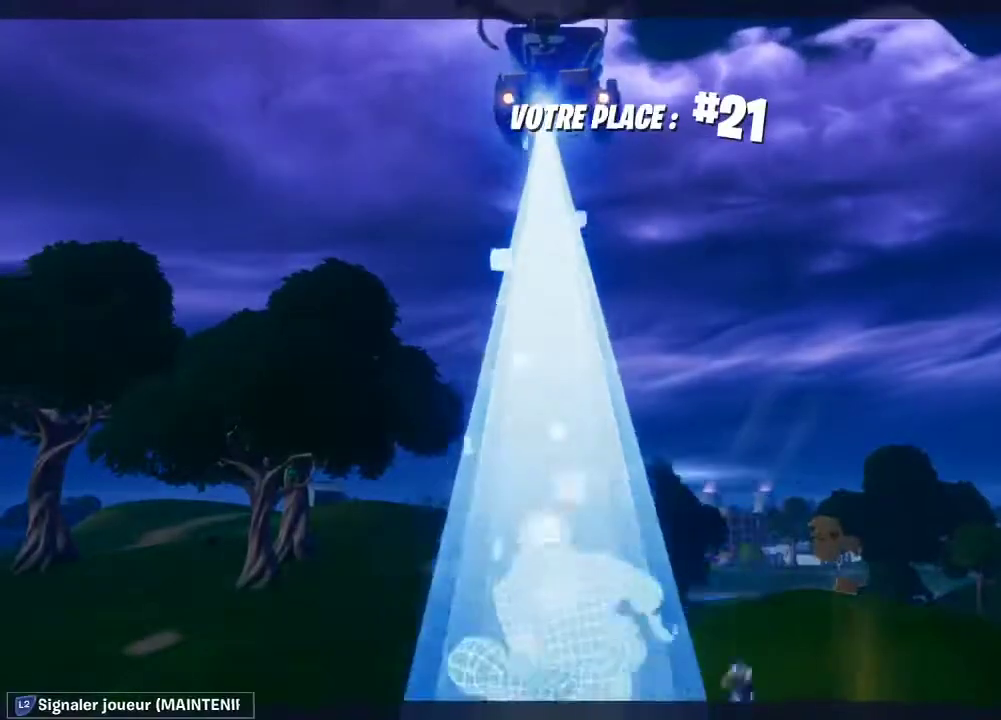
{"dt_ms": 500, "buttons": [], "left_stick": "center", "right_stick": "center", "events": []}
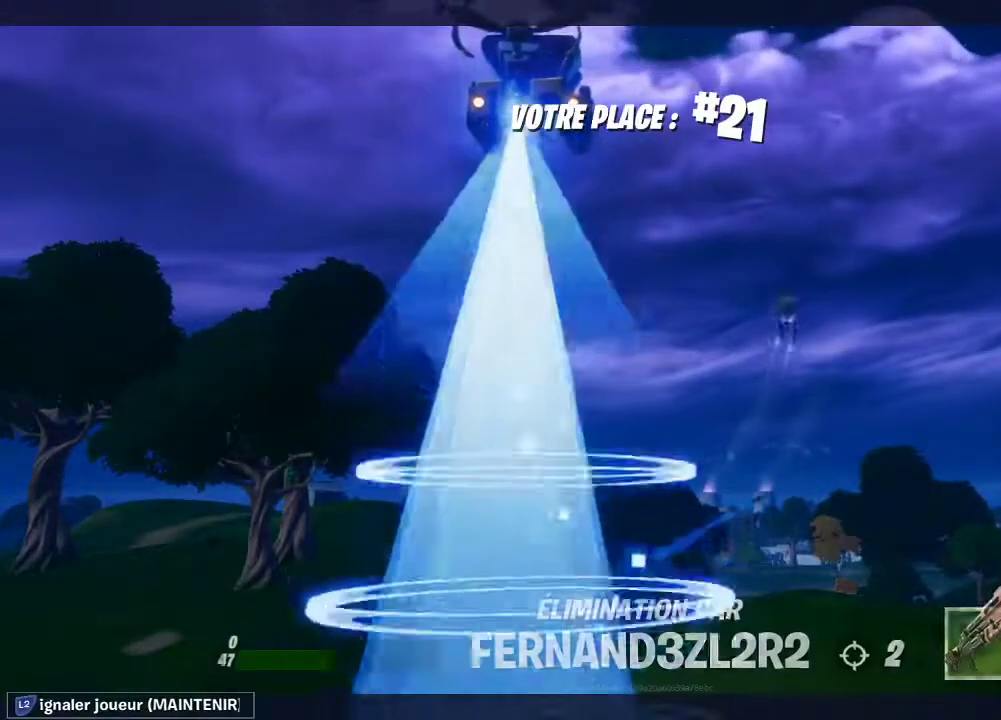
{"dt_ms": 500, "buttons": [], "left_stick": "center", "right_stick": "center", "events": []}
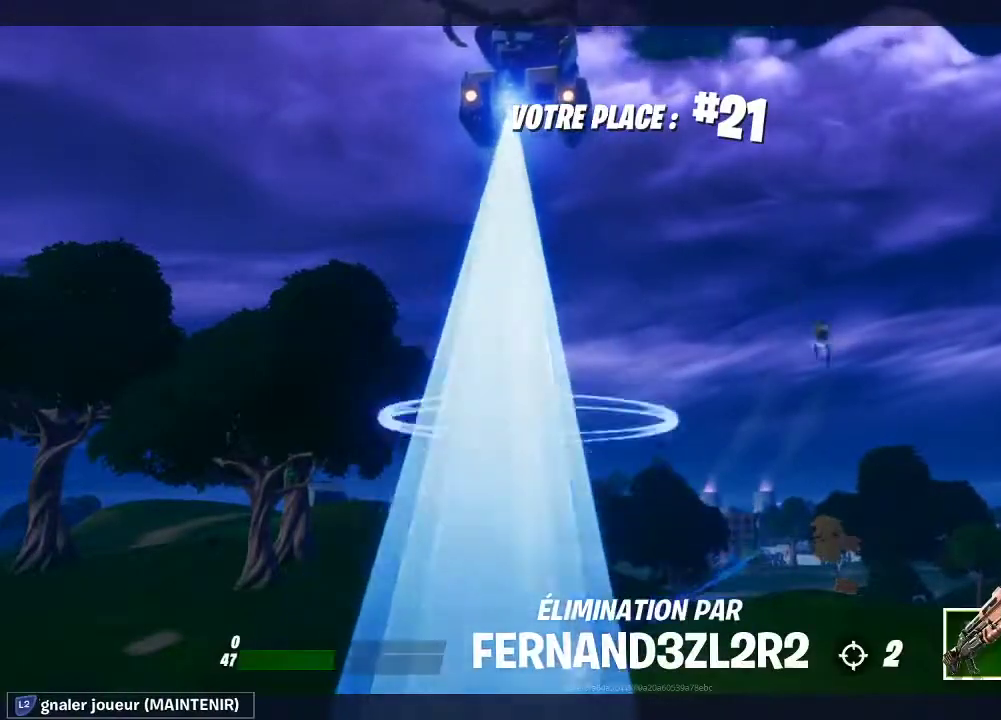
{"dt_ms": 500, "buttons": [], "left_stick": "center", "right_stick": "center", "events": [[300, "CROSS", "down"], [400, "CROSS", "up"]]}